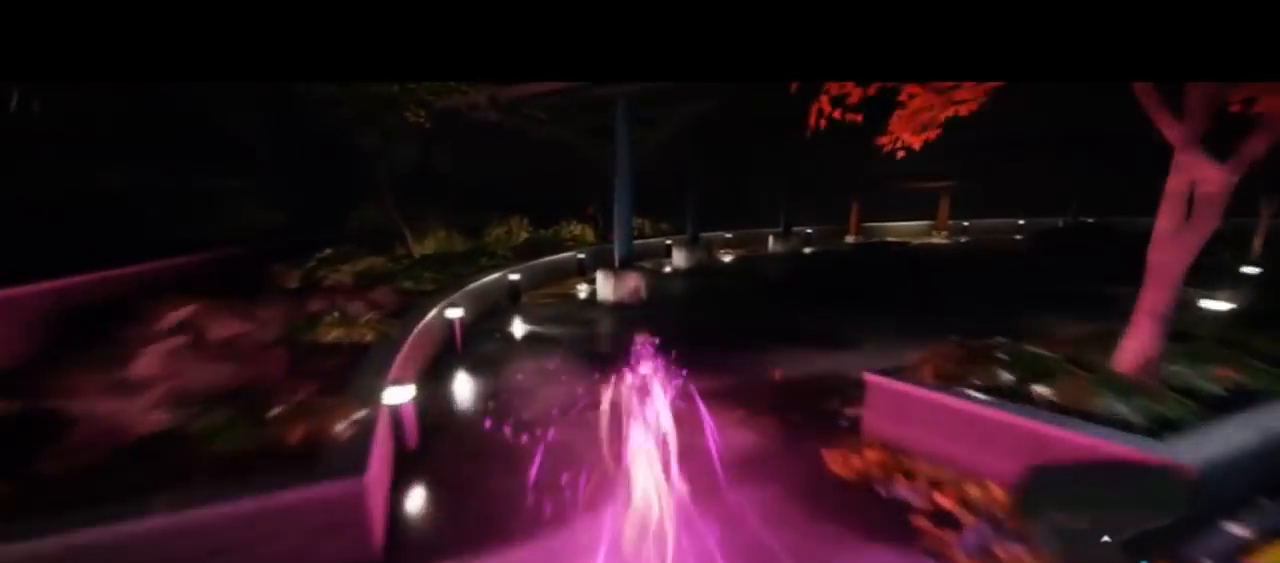
Gameplay with a controller (PlayStation layout); each line is a JSON object with the inputs held at the frame after it (dt_ms = milliseconds from this image to that frame). "events" lists button and stick changes between this image and that frame as [ms after this image, input, new state], when the widget could be followed in between. Not read: L1 R1 R2 SQUARE TOUCHPAD.
{"dt_ms": 500, "buttons": ["CIRCLE"], "left_stick": "up", "right_stick": "center", "events": []}
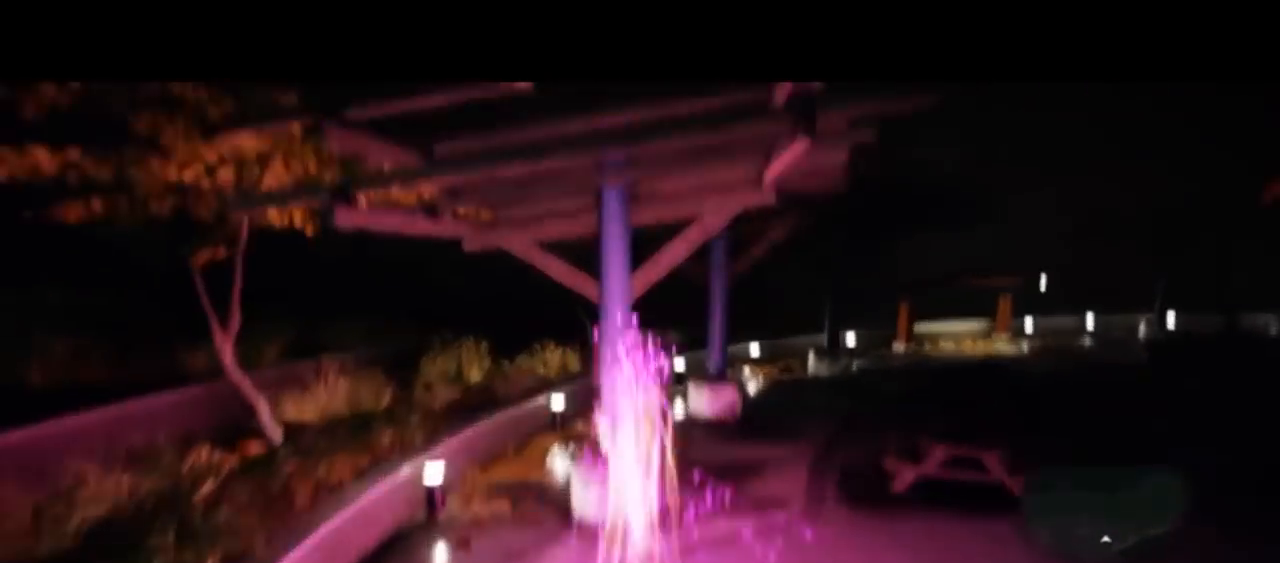
{"dt_ms": 500, "buttons": ["CIRCLE"], "left_stick": "right", "right_stick": "center", "events": [[200, "left_stick", "up-right"], [300, "left_stick", "right"]]}
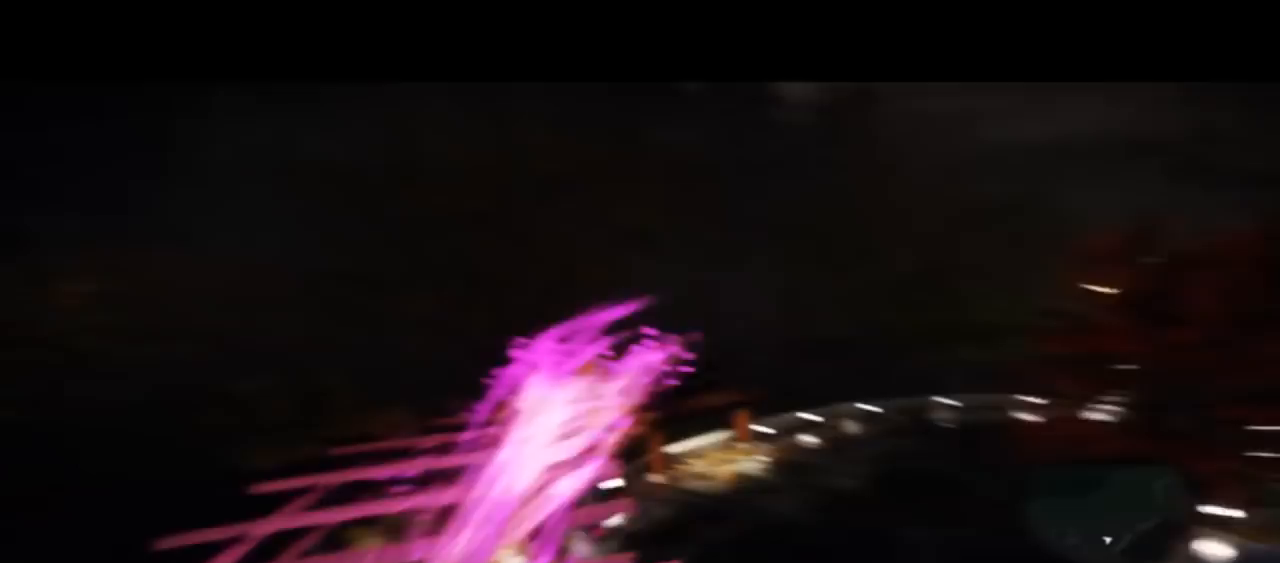
{"dt_ms": 500, "buttons": ["CIRCLE"], "left_stick": "up-right", "right_stick": "center", "events": [[400, "left_stick", "up-right"]]}
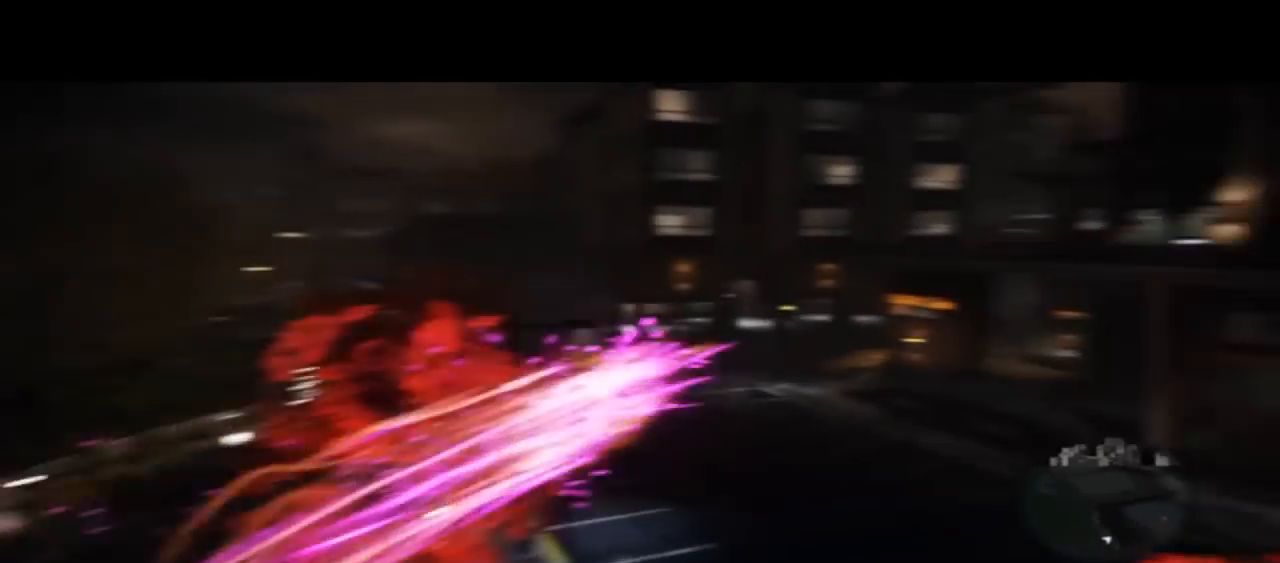
{"dt_ms": 500, "buttons": ["CIRCLE"], "left_stick": "up", "right_stick": "center", "events": [[133, "left_stick", "up"]]}
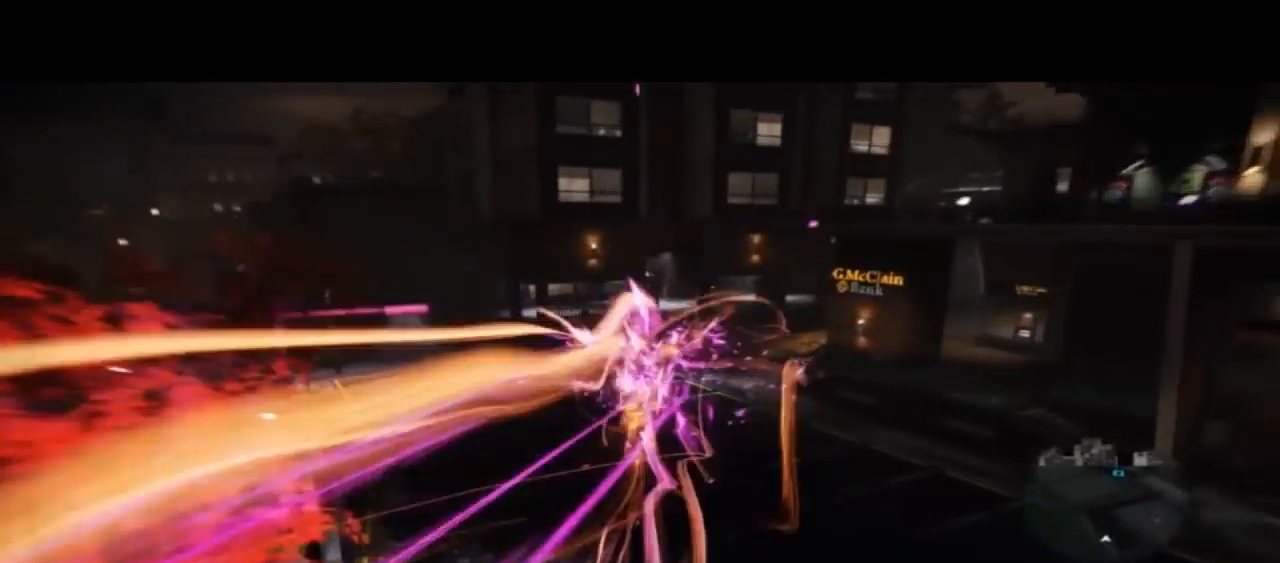
{"dt_ms": 1000, "buttons": ["CIRCLE"], "left_stick": "up", "right_stick": "center"}
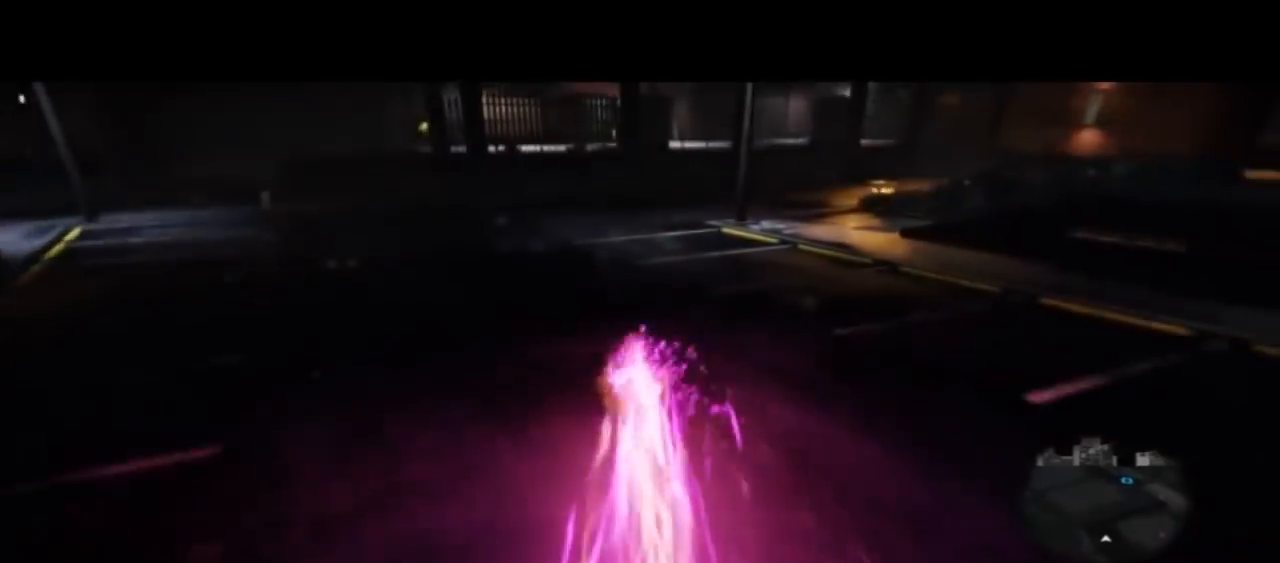
{"dt_ms": 500, "buttons": ["CIRCLE"], "left_stick": "up", "right_stick": "center", "events": []}
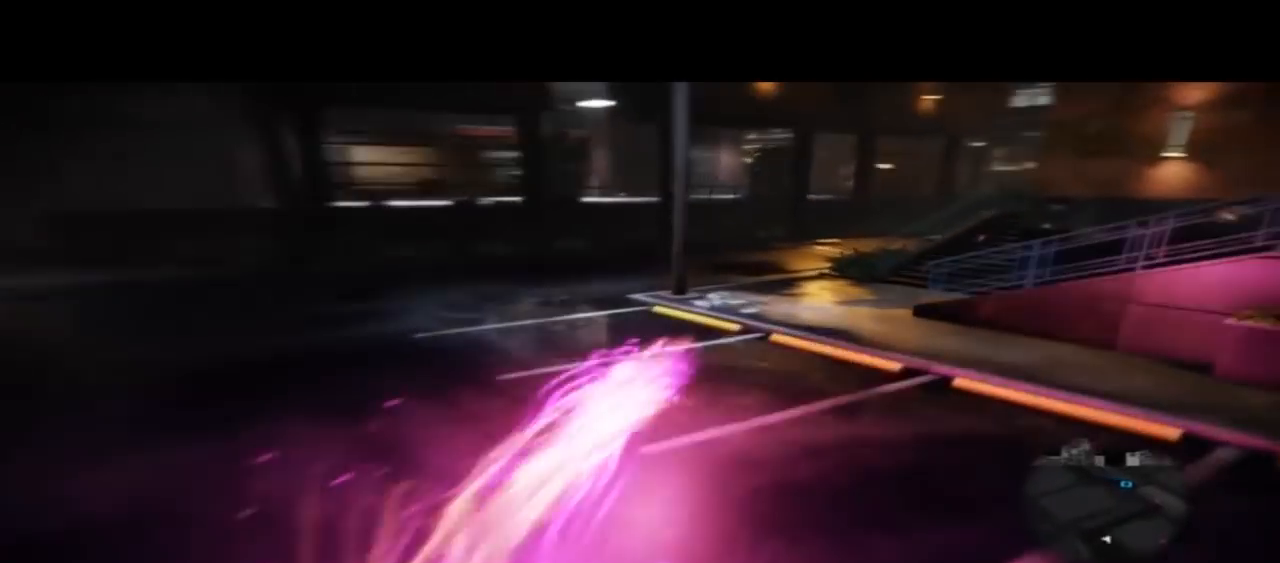
{"dt_ms": 500, "buttons": ["CIRCLE"], "left_stick": "up", "right_stick": "center", "events": []}
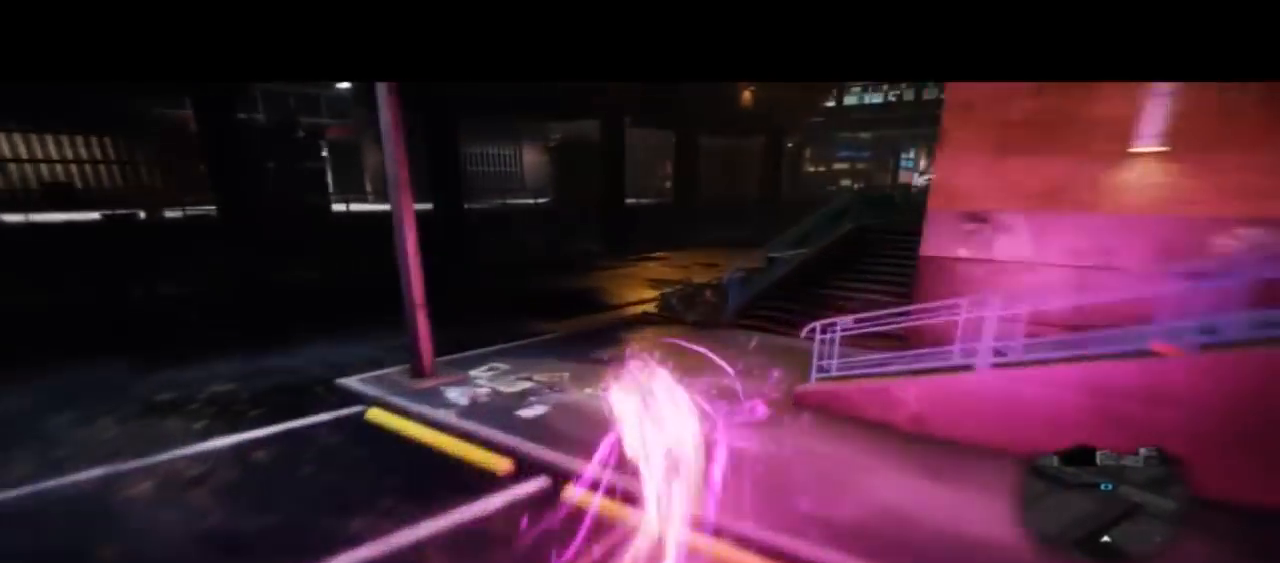
{"dt_ms": 500, "buttons": ["CIRCLE"], "left_stick": "up", "right_stick": "center", "events": []}
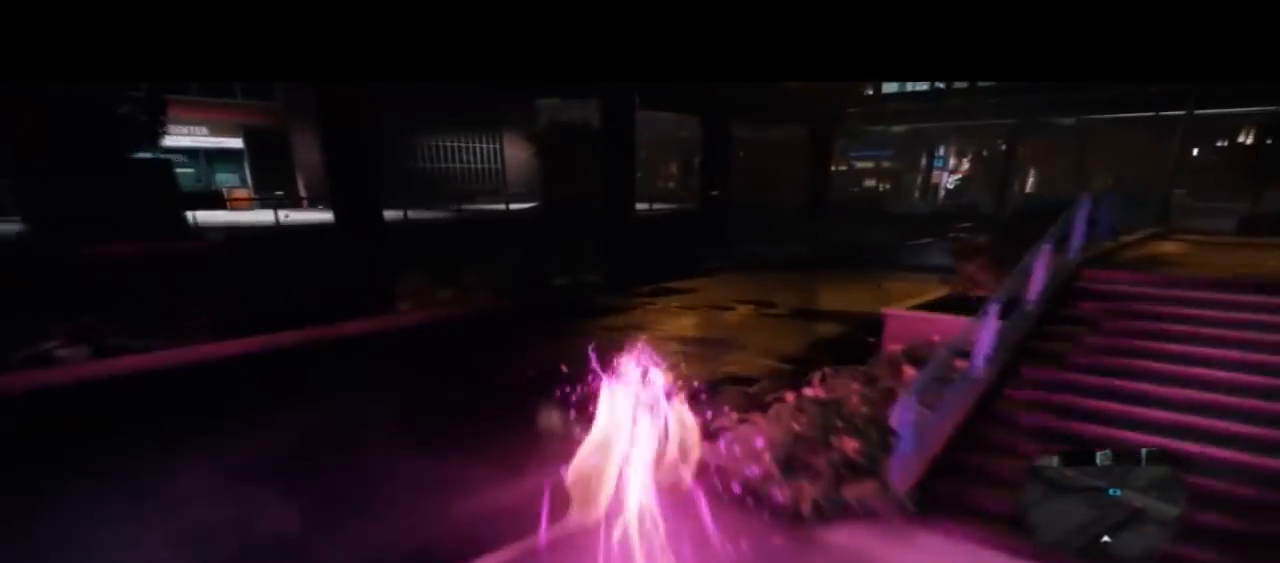
{"dt_ms": 500, "buttons": ["CIRCLE"], "left_stick": "up", "right_stick": "center", "events": [[233, "DPAD_LEFT", "down"], [300, "DPAD_LEFT", "up"]]}
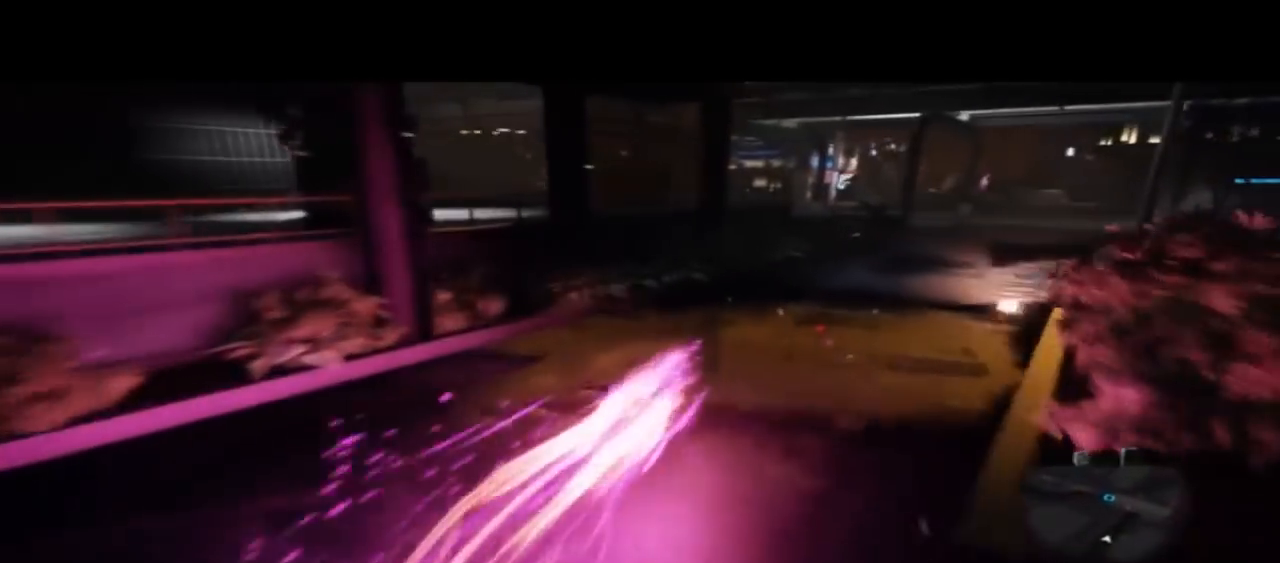
{"dt_ms": 500, "buttons": ["CIRCLE"], "left_stick": "up", "right_stick": "center", "events": []}
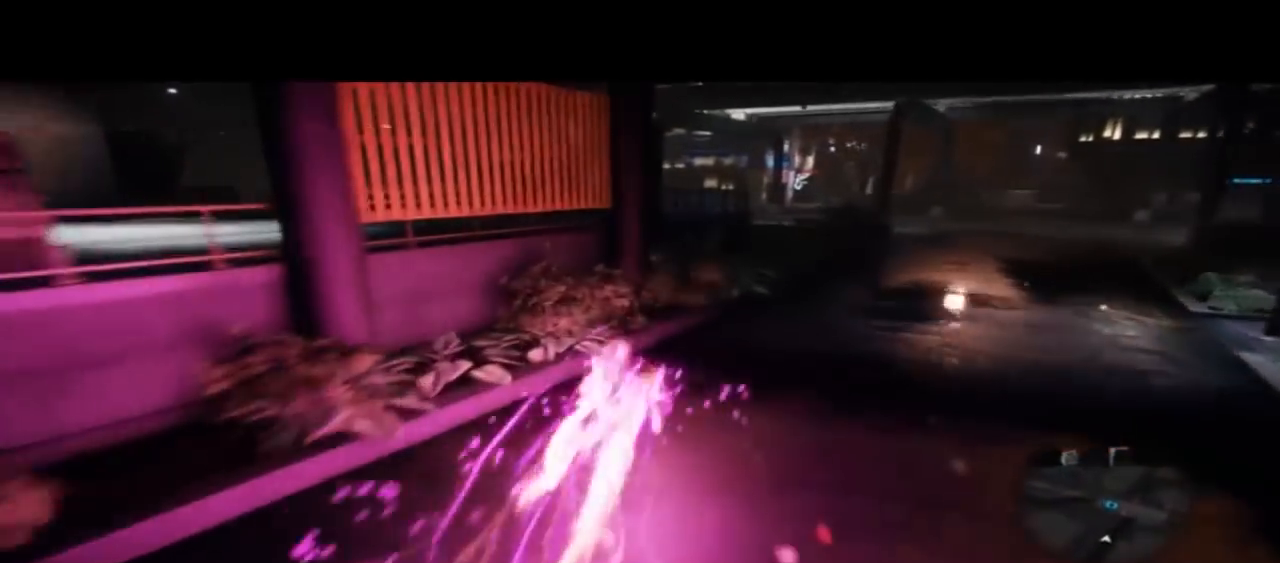
{"dt_ms": 500, "buttons": ["CIRCLE"], "left_stick": "up-right", "right_stick": "center", "events": [[100, "left_stick", "up-right"]]}